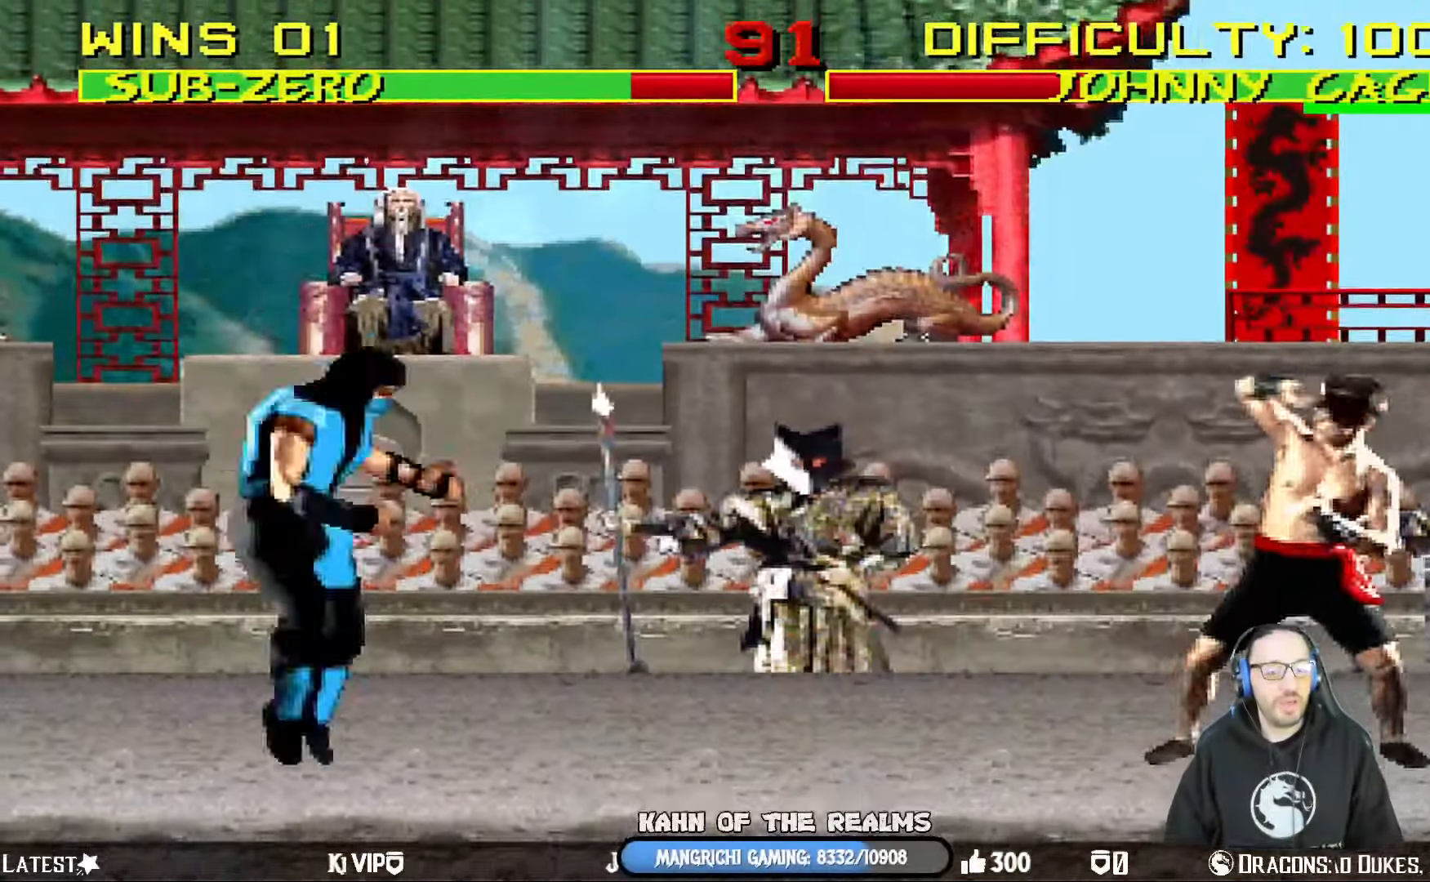
Gameplay with a controller (PlayStation layout); each line is a JSON object with the inputs held at the frame after it. "events" lists button and stick changes between this image and that frame as [ms after this image, input, new state], when the widget could be followed in between.
{"buttons": [], "left_stick": "center", "right_stick": "center", "events": [[167, "CIRCLE", "down"], [367, "DPAD_LEFT", "up"], [384, "DPAD_UP", "up"], [417, "CIRCLE", "up"], [451, "L1", "up"]]}
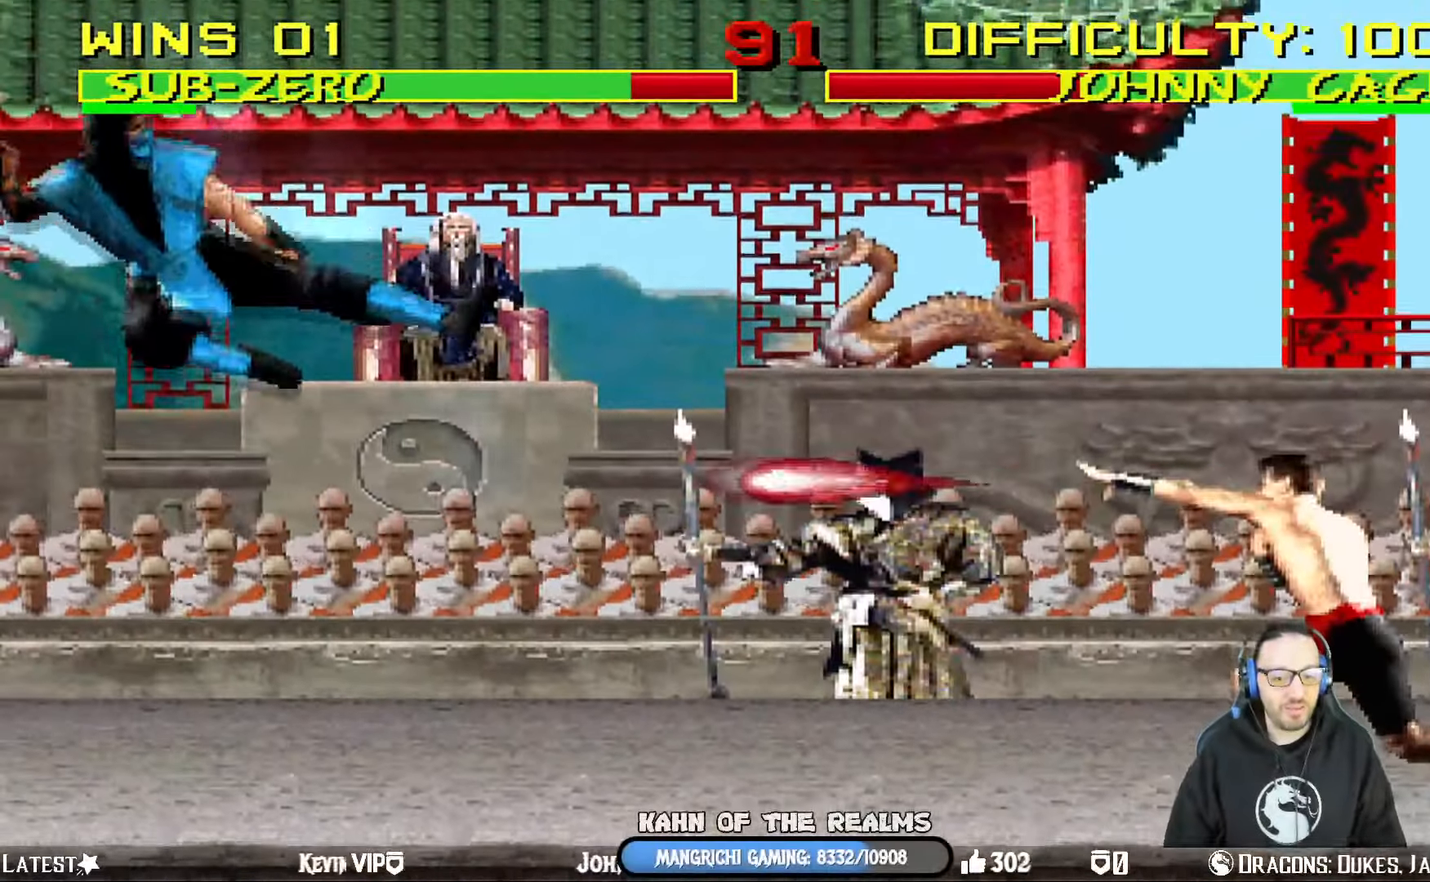
{"buttons": ["R1"], "left_stick": "center", "right_stick": "center", "events": [[100, "R1", "down"]]}
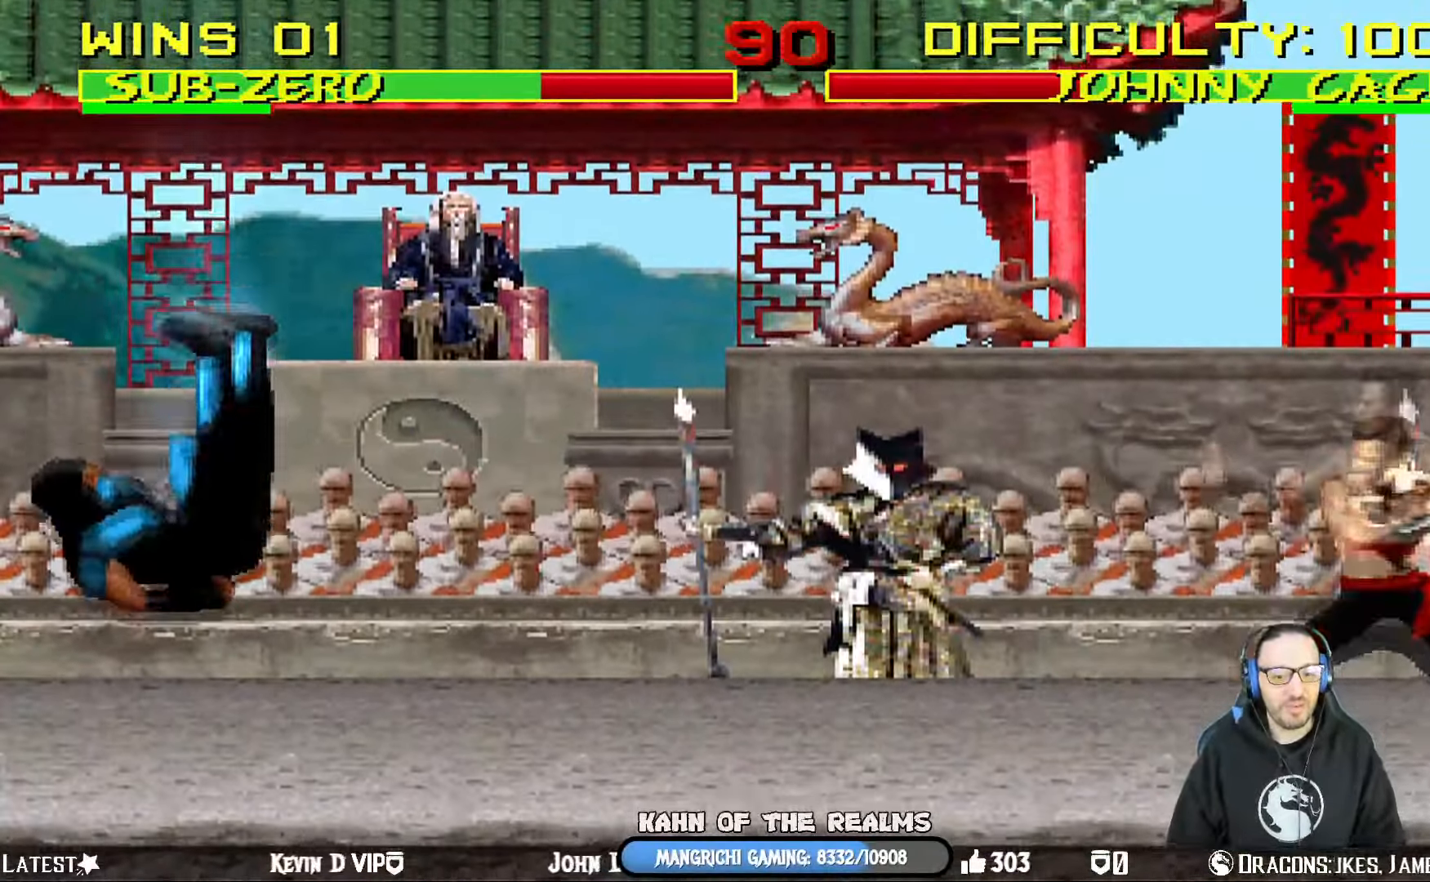
{"buttons": ["L1", "DPAD_UP", "DPAD_RIGHT"], "left_stick": "center", "right_stick": "center"}
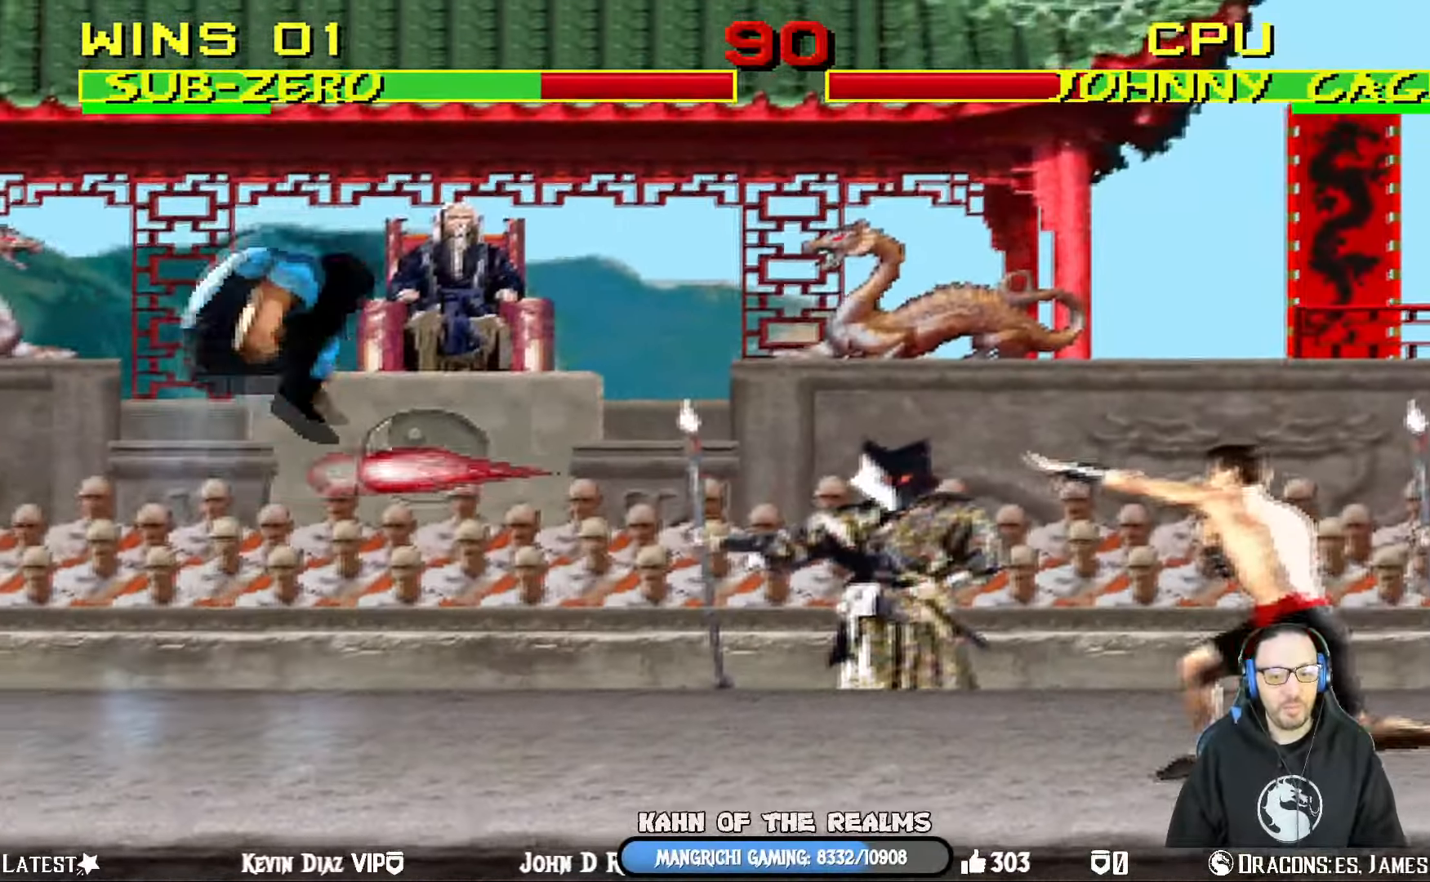
{"buttons": ["DPAD_DOWN", "DPAD_RIGHT"], "left_stick": "center", "right_stick": "center"}
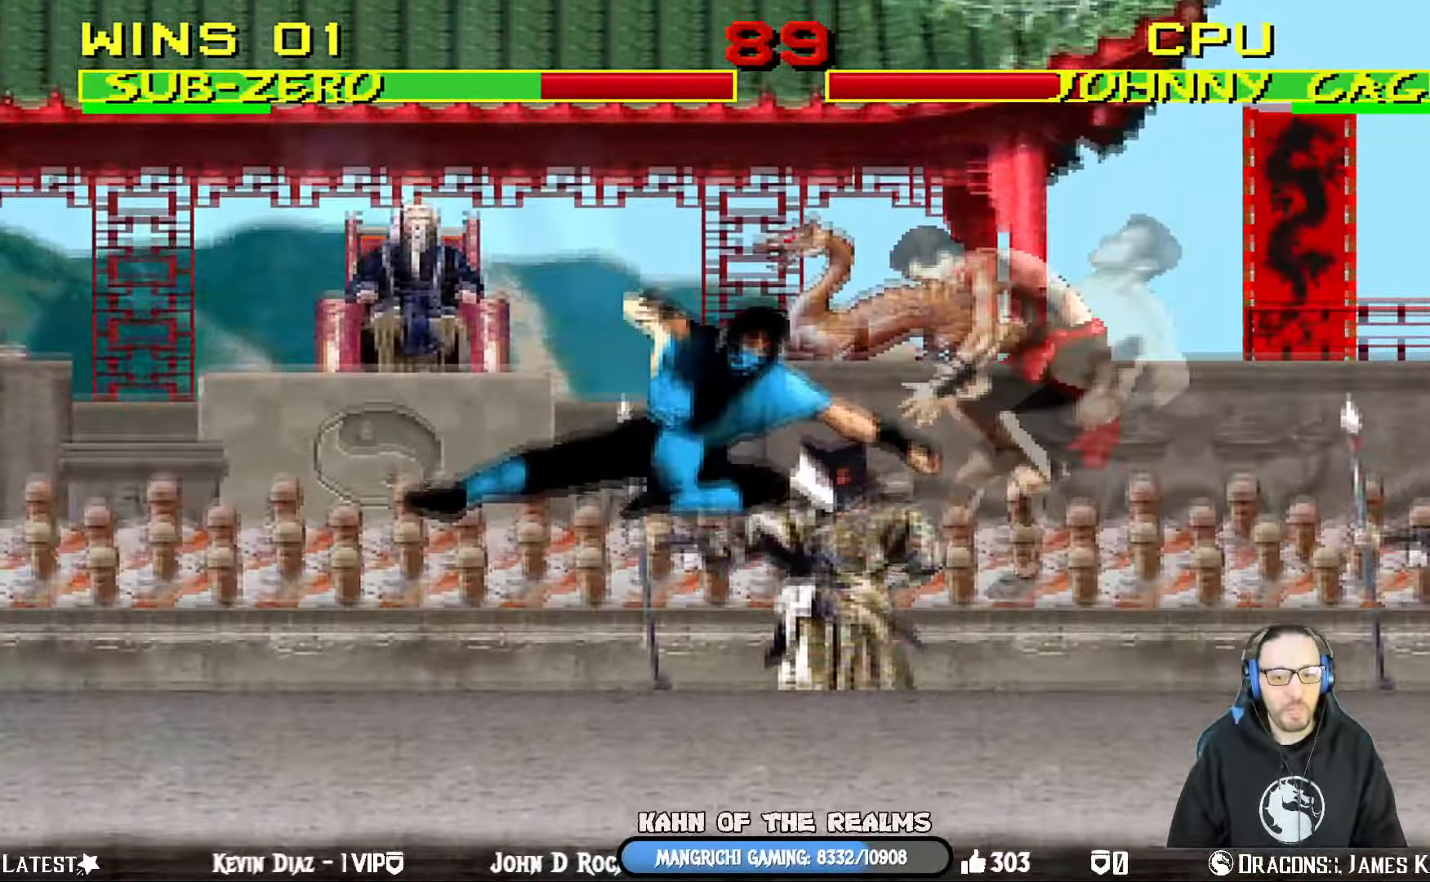
{"buttons": [], "left_stick": "center", "right_stick": "center", "events": [[33, "DPAD_DOWN", "up"], [84, "CROSS", "down"], [150, "DPAD_RIGHT", "up"], [200, "CROSS", "up"], [250, "CROSS", "down"], [300, "CROSS", "up"]]}